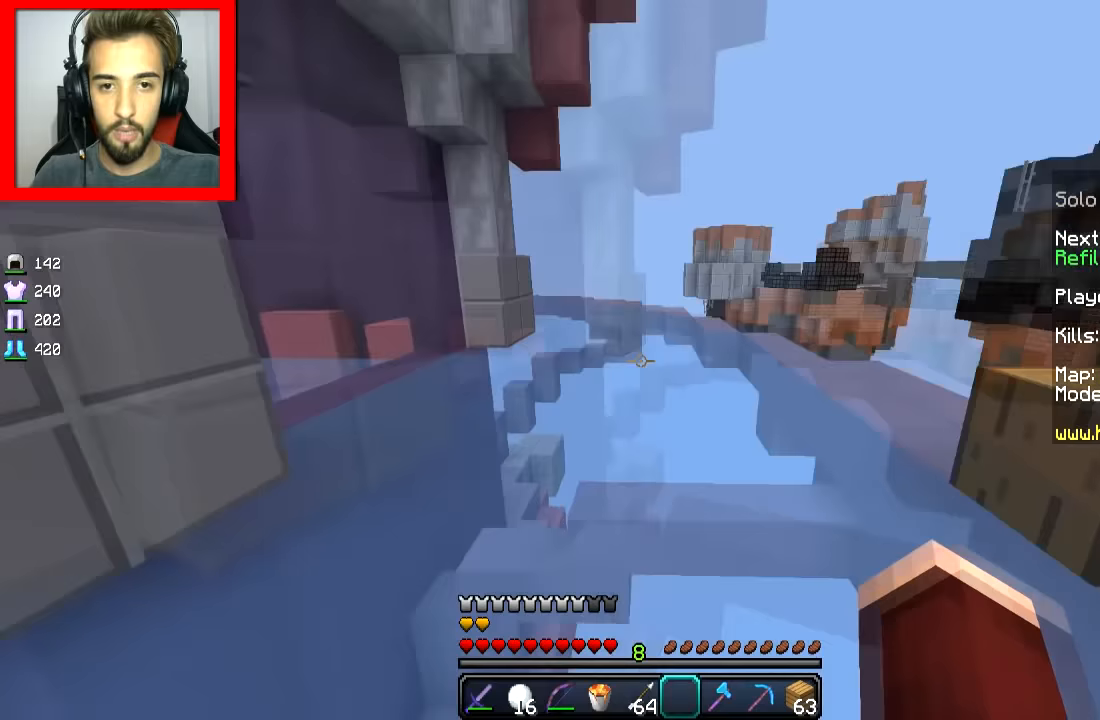
Gameplay with keyboard and mouse; each line is a JSON object with the keys and mouse buttons held at the frame after it. "events" lists presses ("down") and releases ("up") of "a", "d", "s", "space", "w", "mouse_left" and "mouse_right" between this image and that frame as [ms after this image, input, new state], when the widget could be followed in between. "mouse_left", "mouse_right" = the "left", "right" buttons of the "mouse" list. No other keys are recorded. Fast repeated clicks can show as one long hold. Mouse movement is not recorded.
{"keys": ["space", "w"], "mouse": [], "events": [[67, "d", "up"], [450, "space", "down"]]}
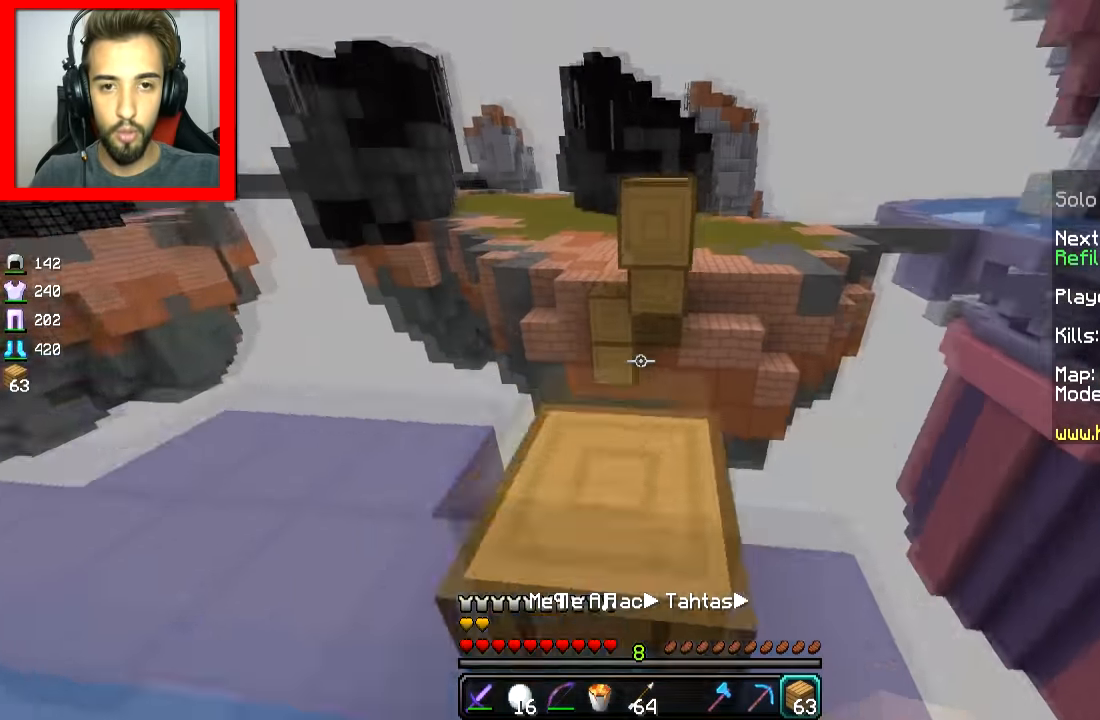
{"keys": ["d", "s"], "mouse": ["right"], "events": [[16, "space", "up"], [166, "d", "down"], [216, "w", "up"], [266, "mouse_right", "down"], [367, "mouse_right", "up"], [367, "s", "down"], [417, "mouse_right", "down"]]}
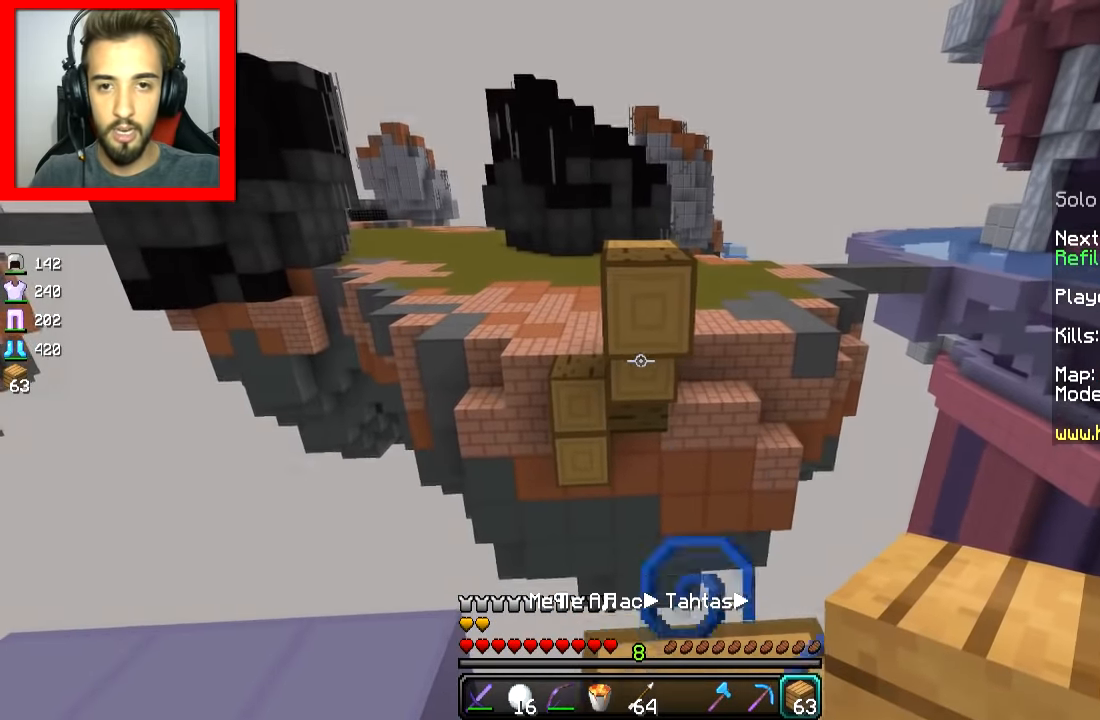
{"keys": ["w"], "mouse": [], "events": [[17, "d", "up"], [17, "mouse_right", "up"], [67, "s", "up"], [117, "d", "down"], [167, "d", "up"], [167, "w", "down"]]}
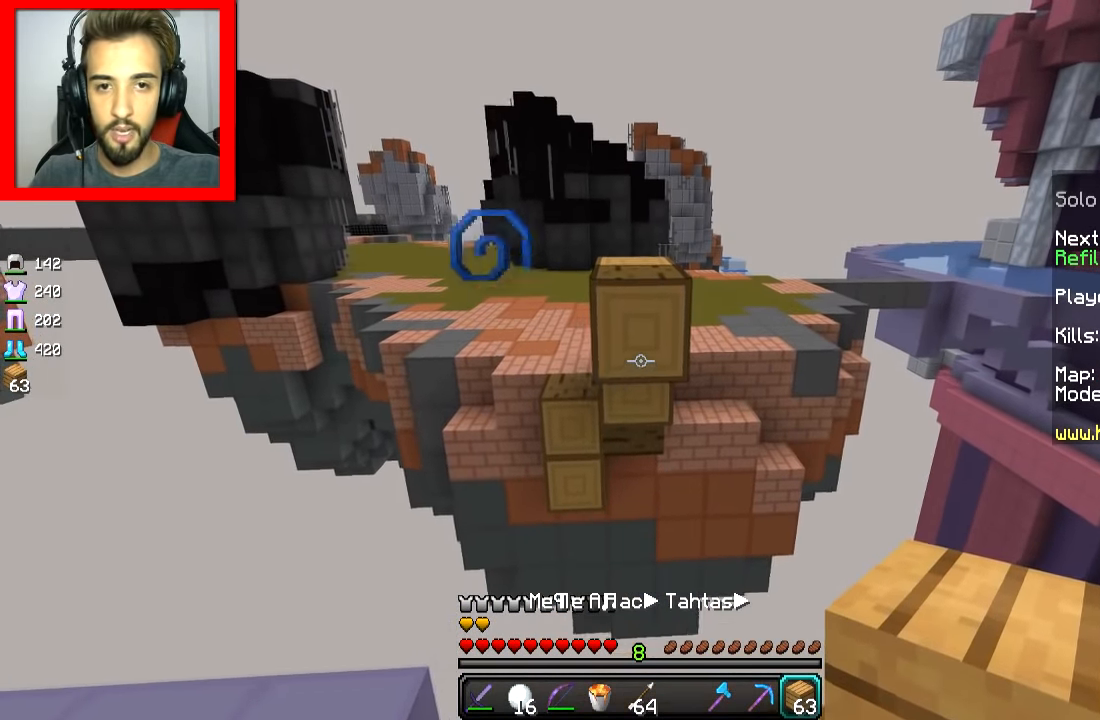
{"keys": ["s"], "mouse": [], "events": [[66, "mouse_right", "down"], [116, "mouse_right", "up"], [166, "s", "down"], [166, "w", "up"], [316, "mouse_right", "down"], [417, "mouse_right", "up"]]}
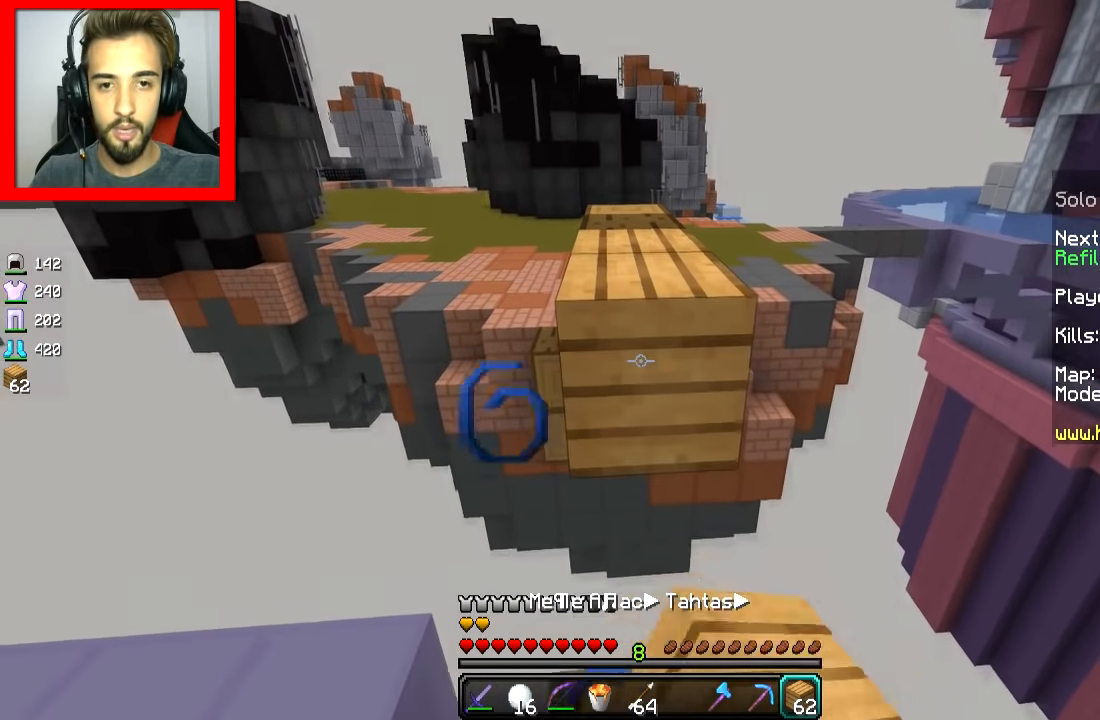
{"keys": ["w"], "mouse": [], "events": [[17, "s", "up"], [67, "mouse_right", "down"], [117, "w", "down"], [167, "mouse_right", "up"], [217, "space", "down"], [317, "space", "up"]]}
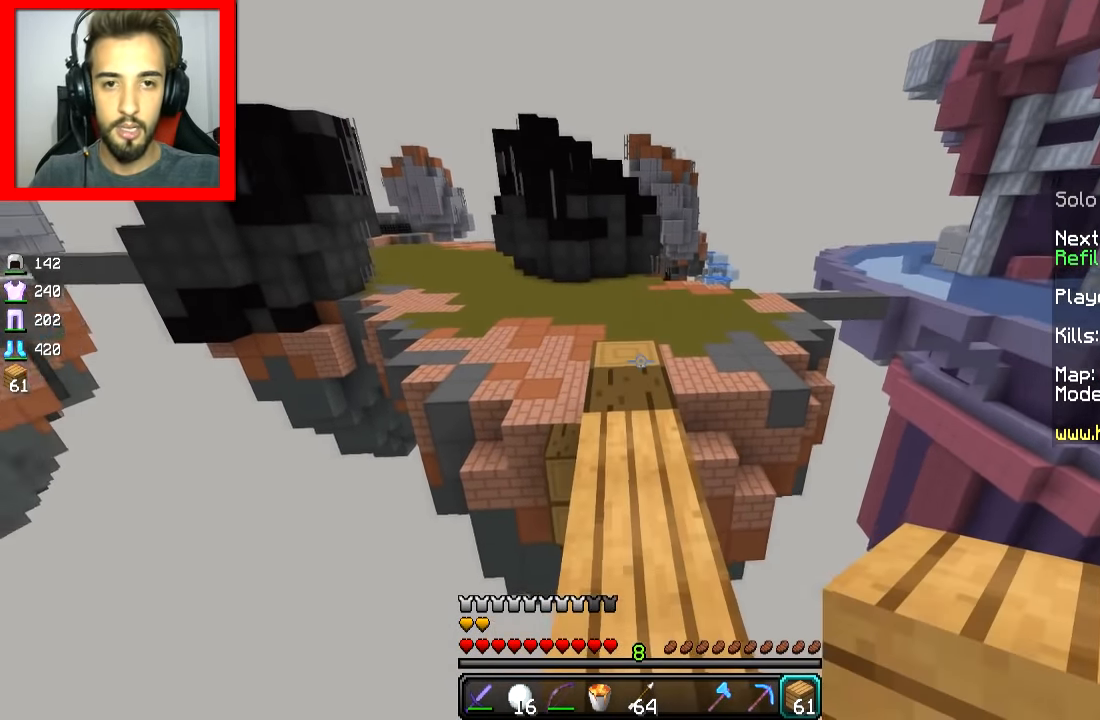
{"keys": ["w"], "mouse": [], "events": [[166, "space", "down"], [316, "space", "up"]]}
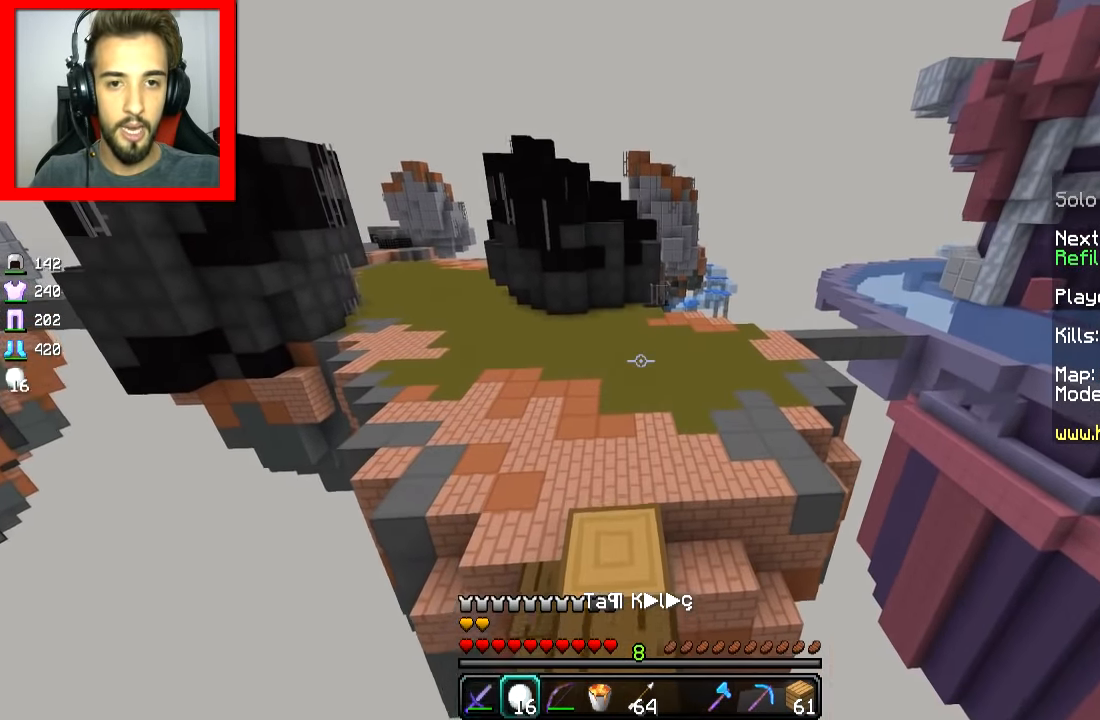
{"keys": ["w"], "mouse": [], "events": [[217, "space", "down"], [417, "space", "up"]]}
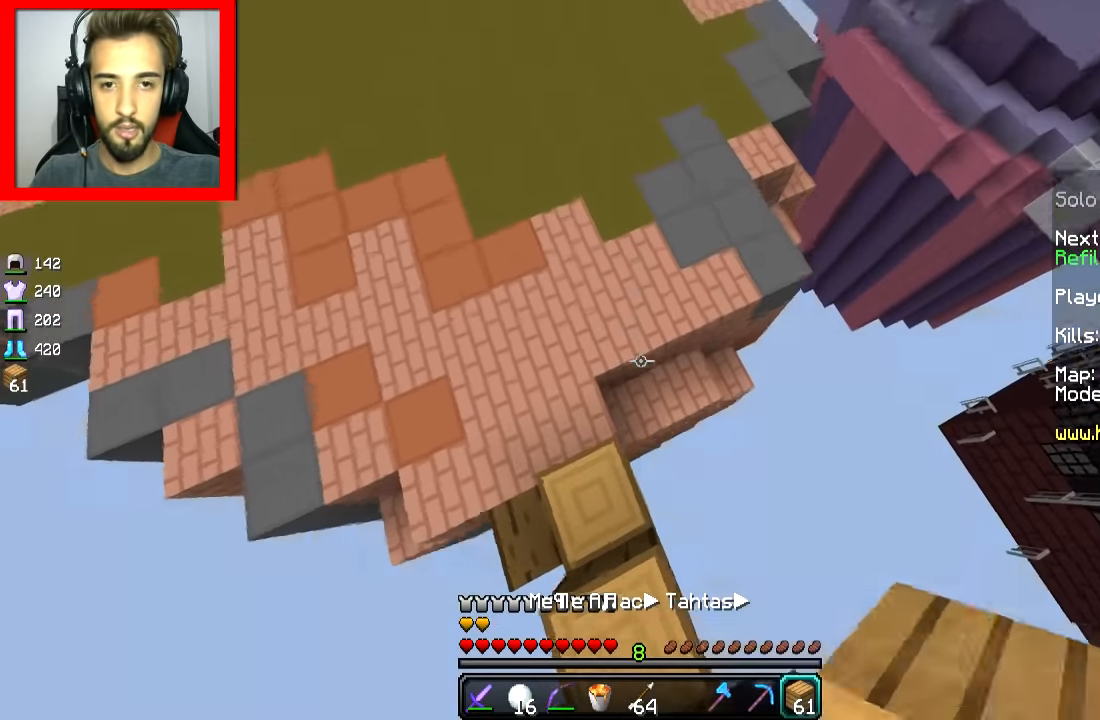
{"keys": ["space", "w"], "mouse": [], "events": [[16, "d", "down"], [116, "d", "up"], [216, "mouse_right", "down"], [266, "mouse_right", "up"], [367, "space", "down"]]}
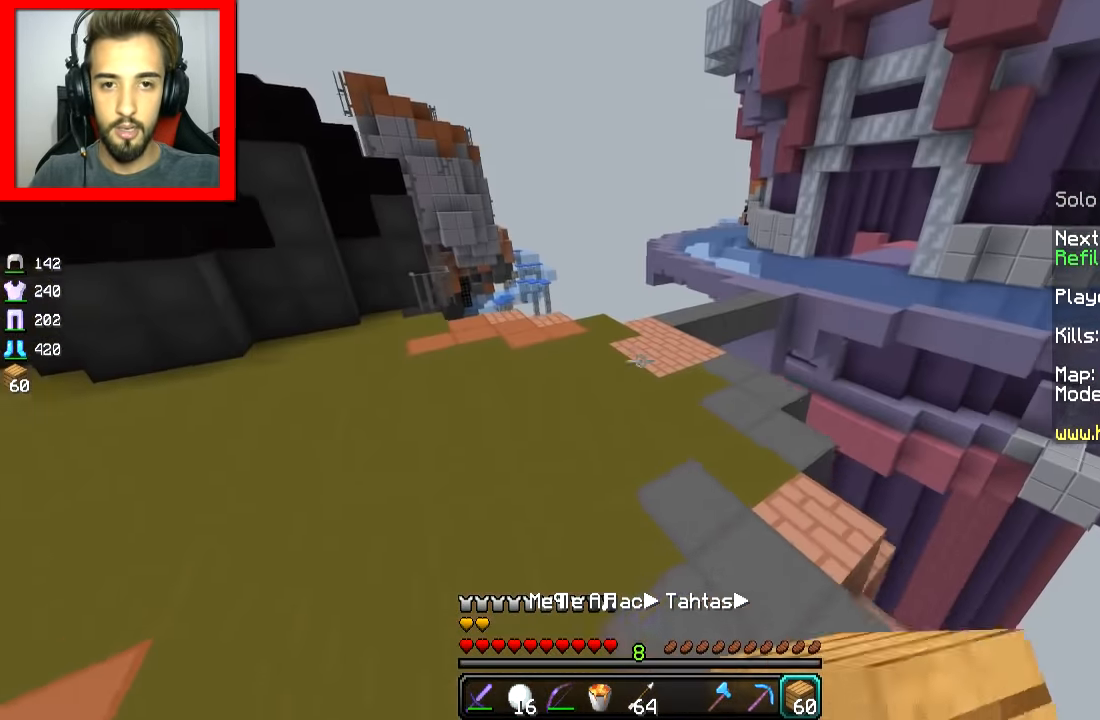
{"keys": ["d", "w"], "mouse": [], "events": [[167, "space", "up"], [217, "d", "down"]]}